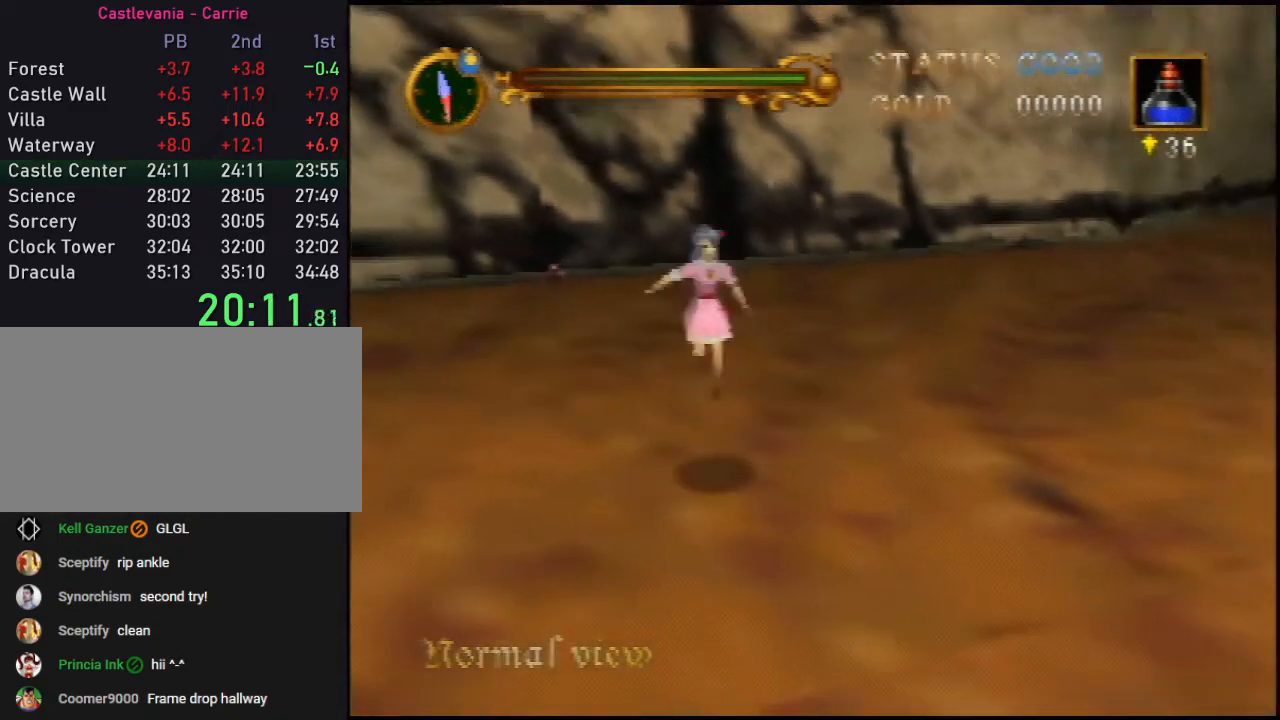
Gameplay with a controller (Nintendo layout); each line is a JSON object with the inputs held at the frame after it. "events" lists button and stick changes between this image and that frame as [ms after this image, input, new state], when the widget could be followed in between. Not read: L3 R3.
{"buttons": ["A"], "left_stick": "down-right", "events": [[17, "left_stick", "down-right"]]}
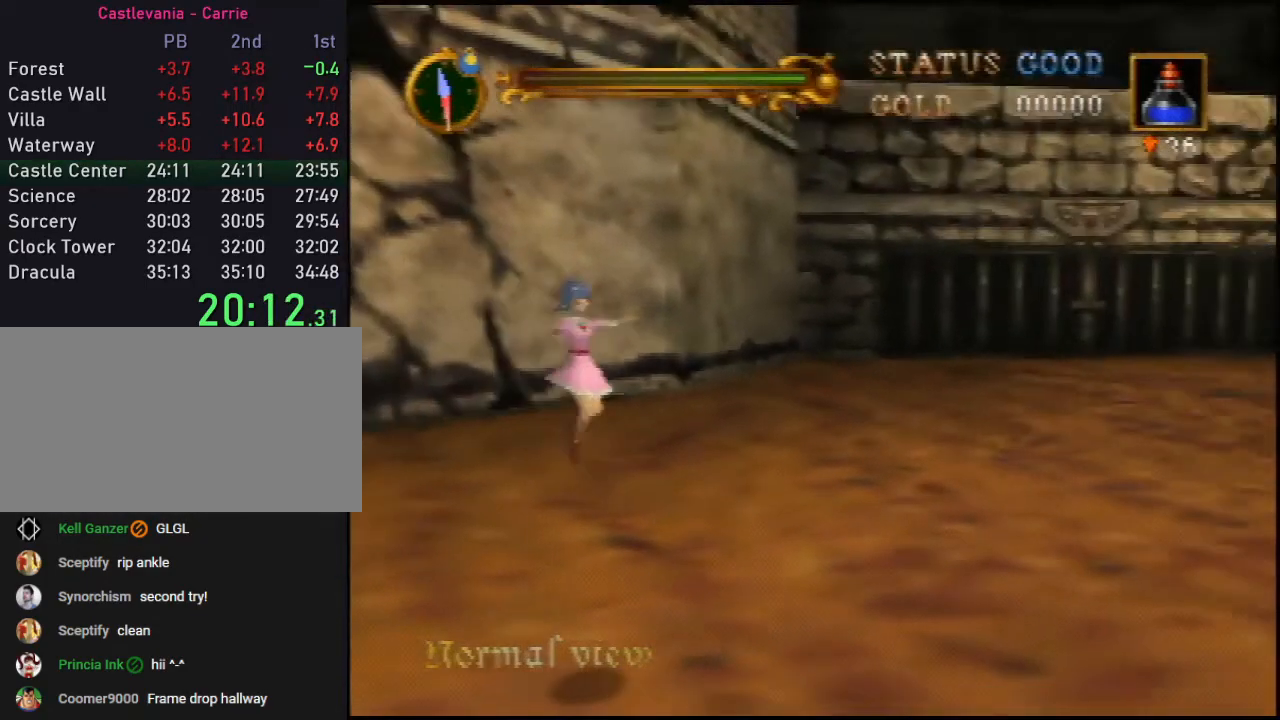
{"buttons": ["A"], "left_stick": "right", "events": [[17, "A", "up"], [250, "left_stick", "right"], [317, "A", "down"]]}
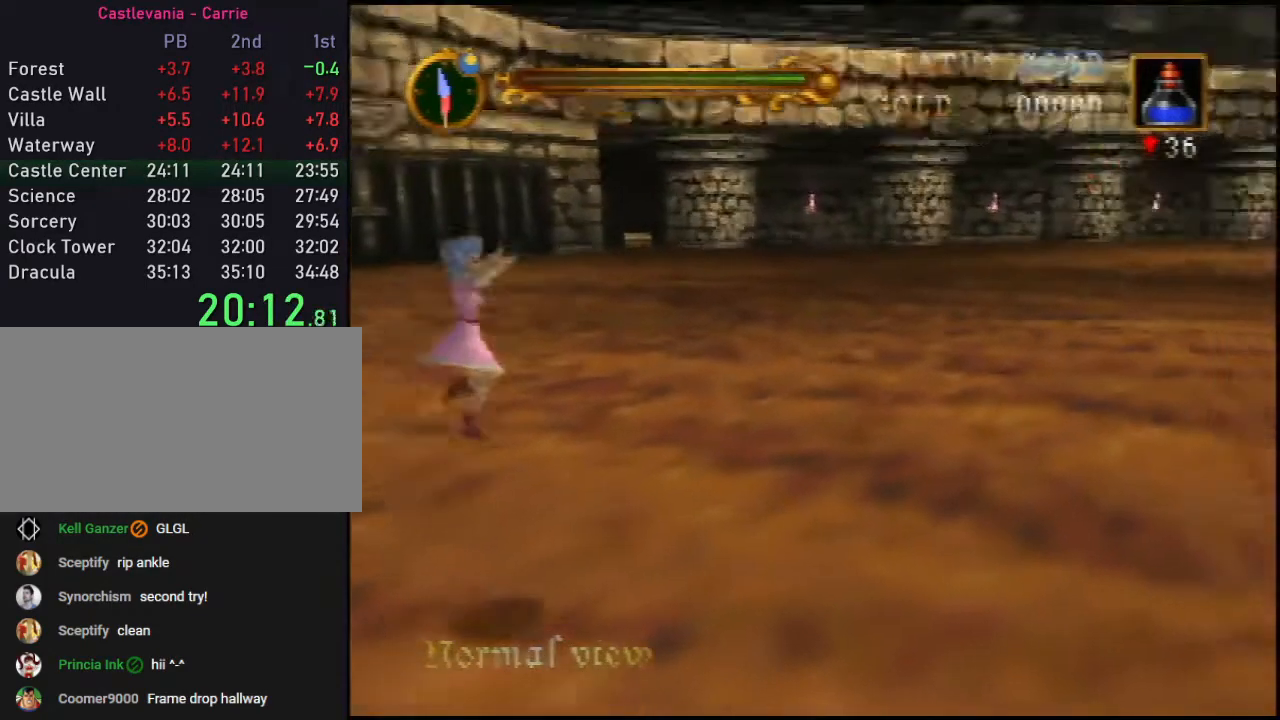
{"buttons": [], "left_stick": "up-right", "events": [[217, "left_stick", "up-right"], [400, "A", "up"]]}
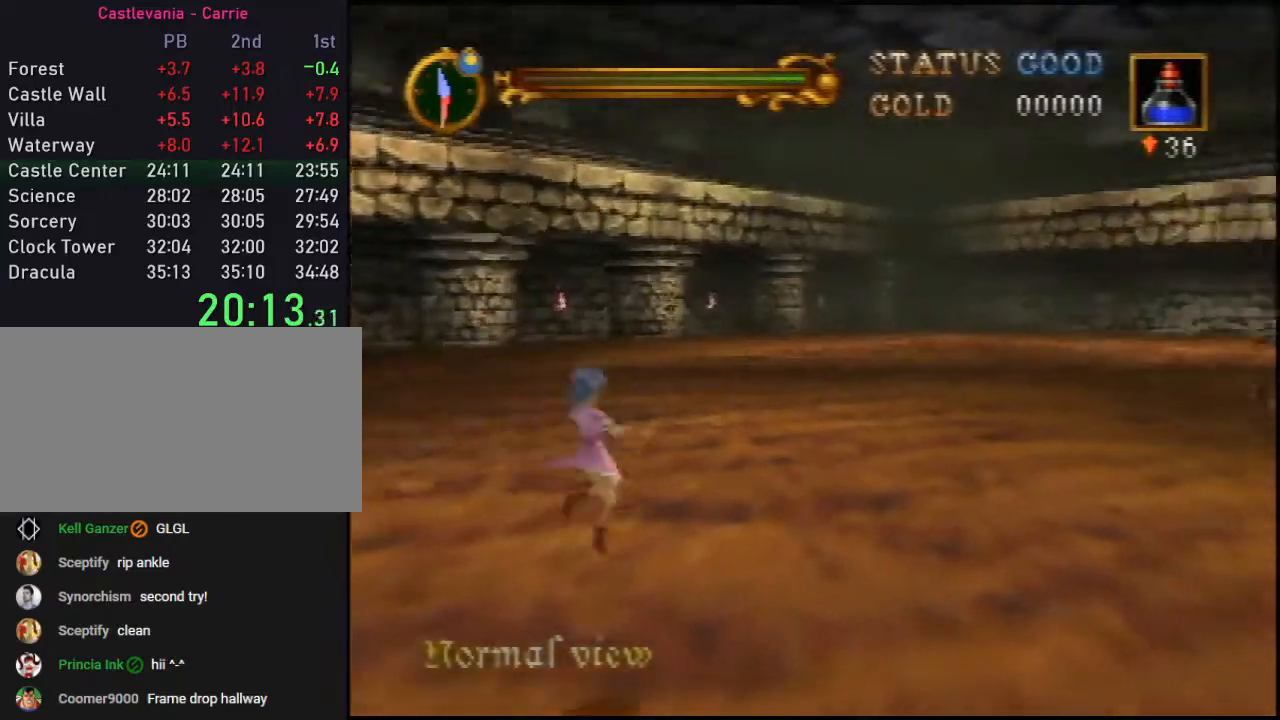
{"buttons": ["A"], "left_stick": "up-right", "events": [[183, "A", "down"]]}
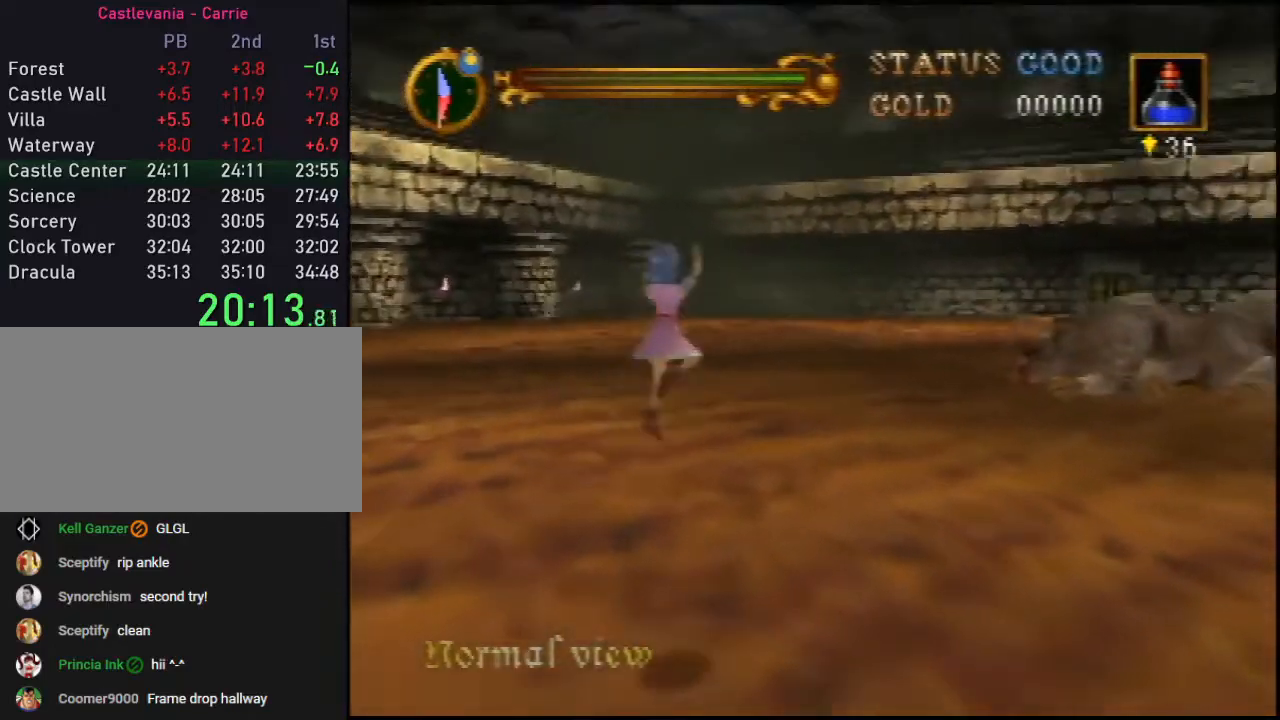
{"buttons": [], "left_stick": "up", "events": [[100, "left_stick", "up"], [350, "A", "up"]]}
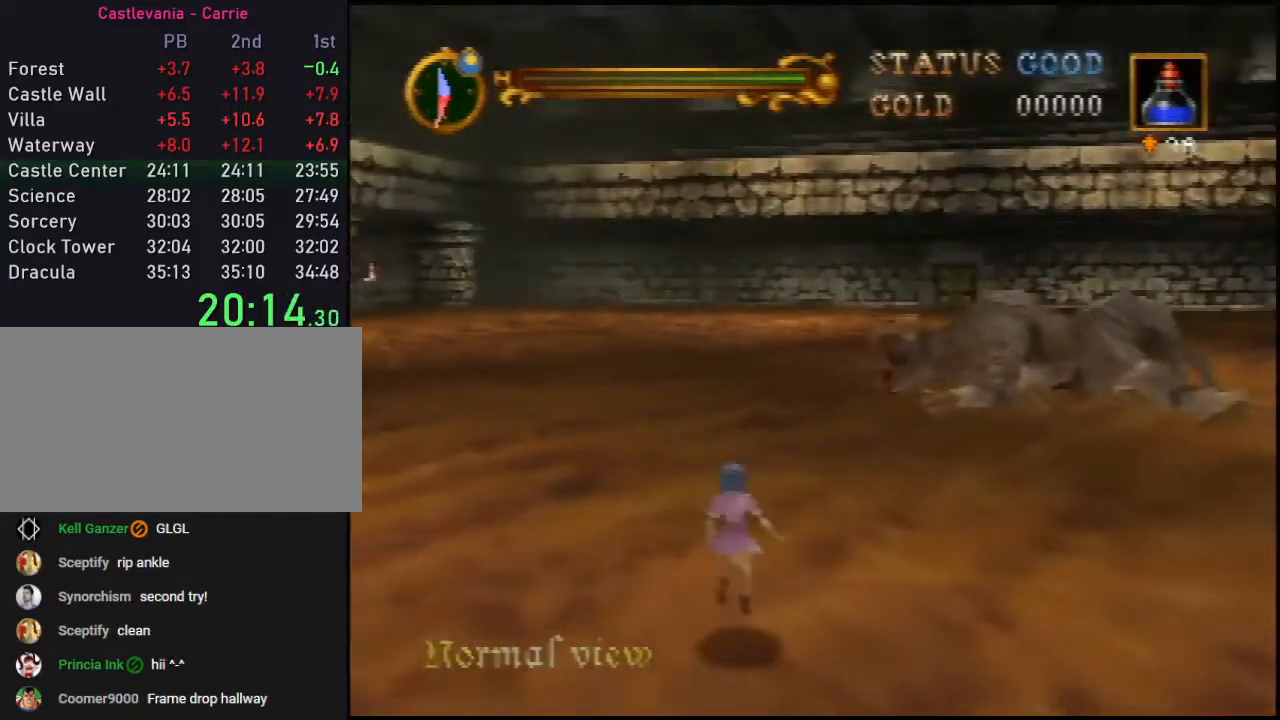
{"buttons": [], "left_stick": "up", "events": [[100, "A", "down"], [167, "A", "up"]]}
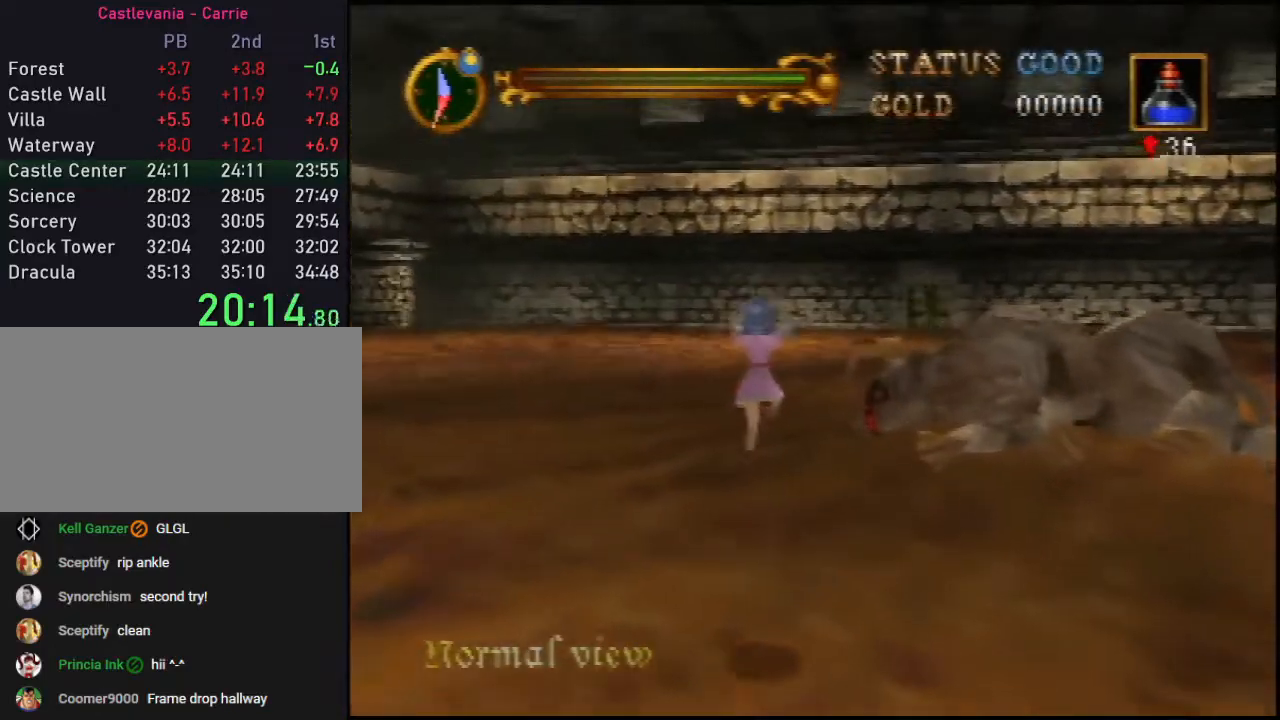
{"buttons": [], "left_stick": "up", "events": [[350, "A", "down"], [383, "A", "up"]]}
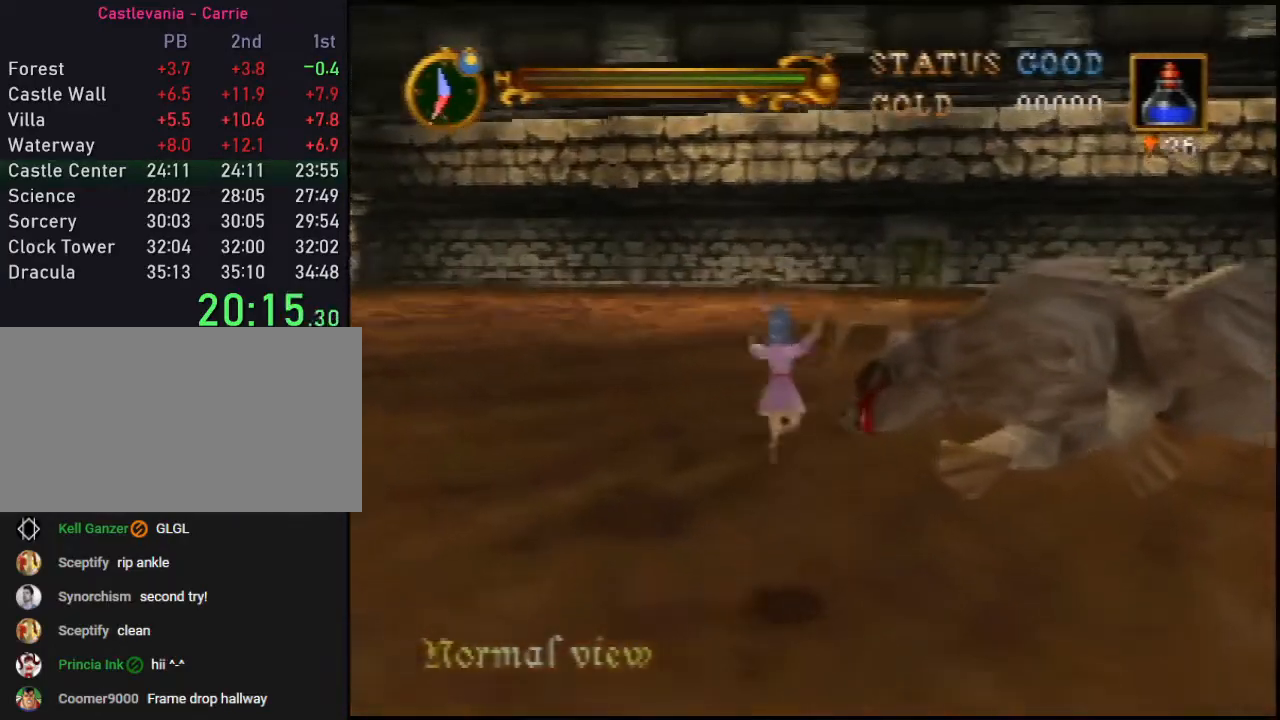
{"buttons": [], "left_stick": "up", "events": []}
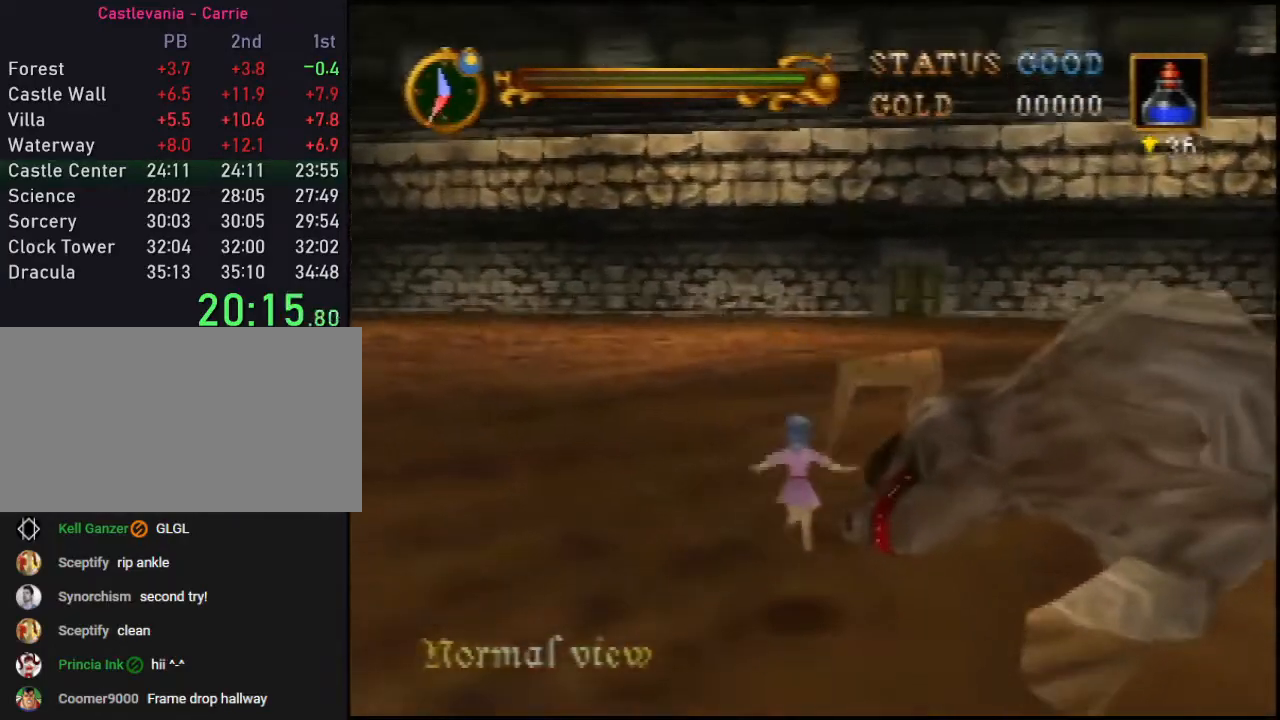
{"buttons": ["A"], "left_stick": "up", "events": [[133, "A", "down"]]}
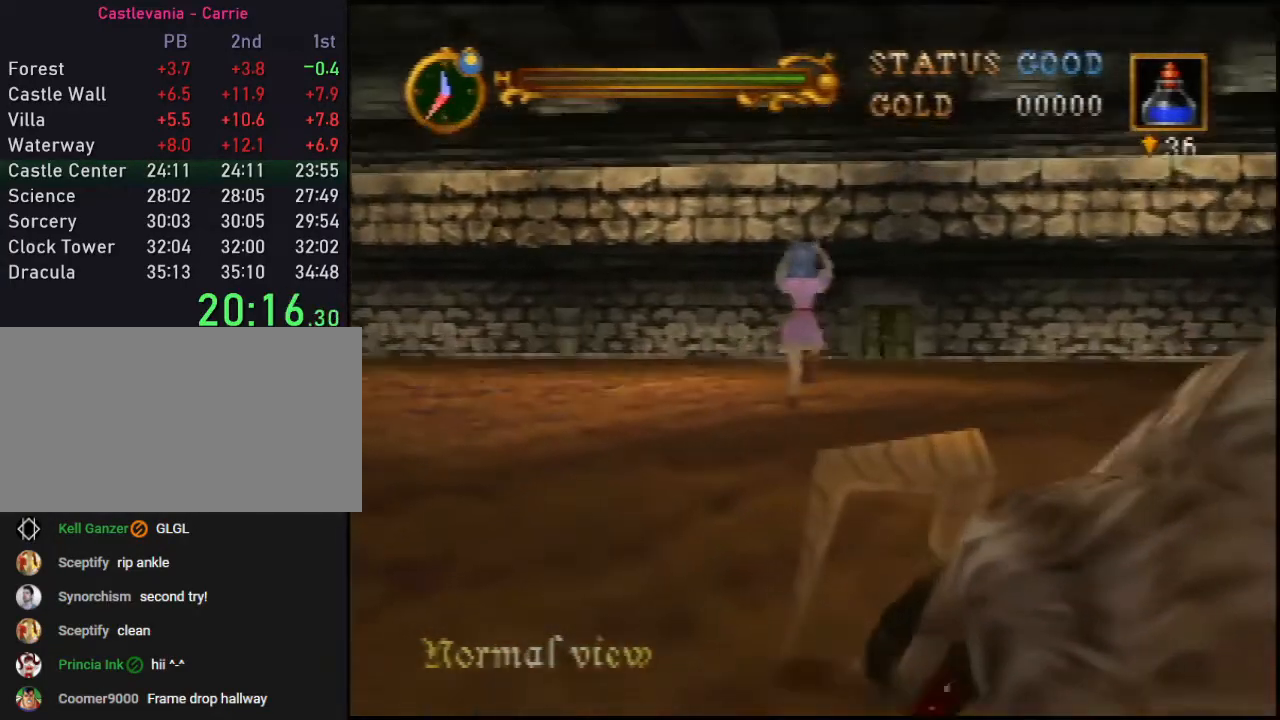
{"buttons": ["A"], "left_stick": "up", "events": [[200, "A", "up"], [483, "A", "down"]]}
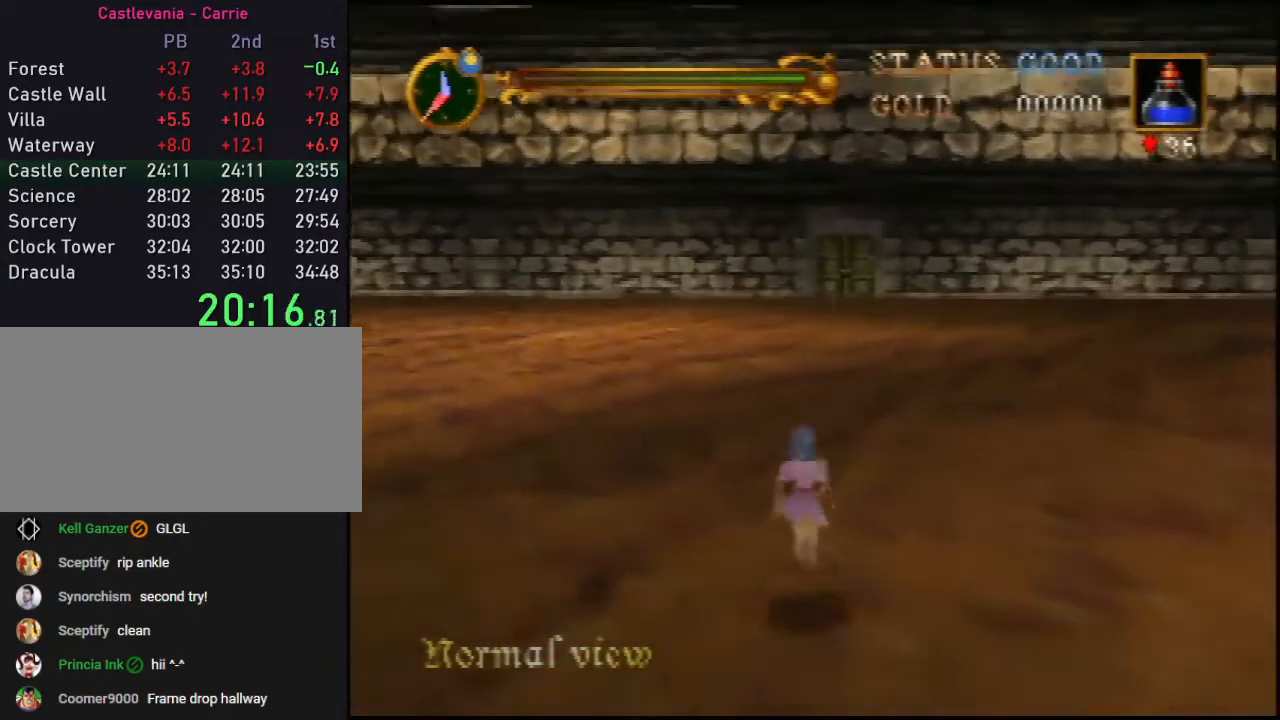
{"buttons": ["A"], "left_stick": "up", "events": []}
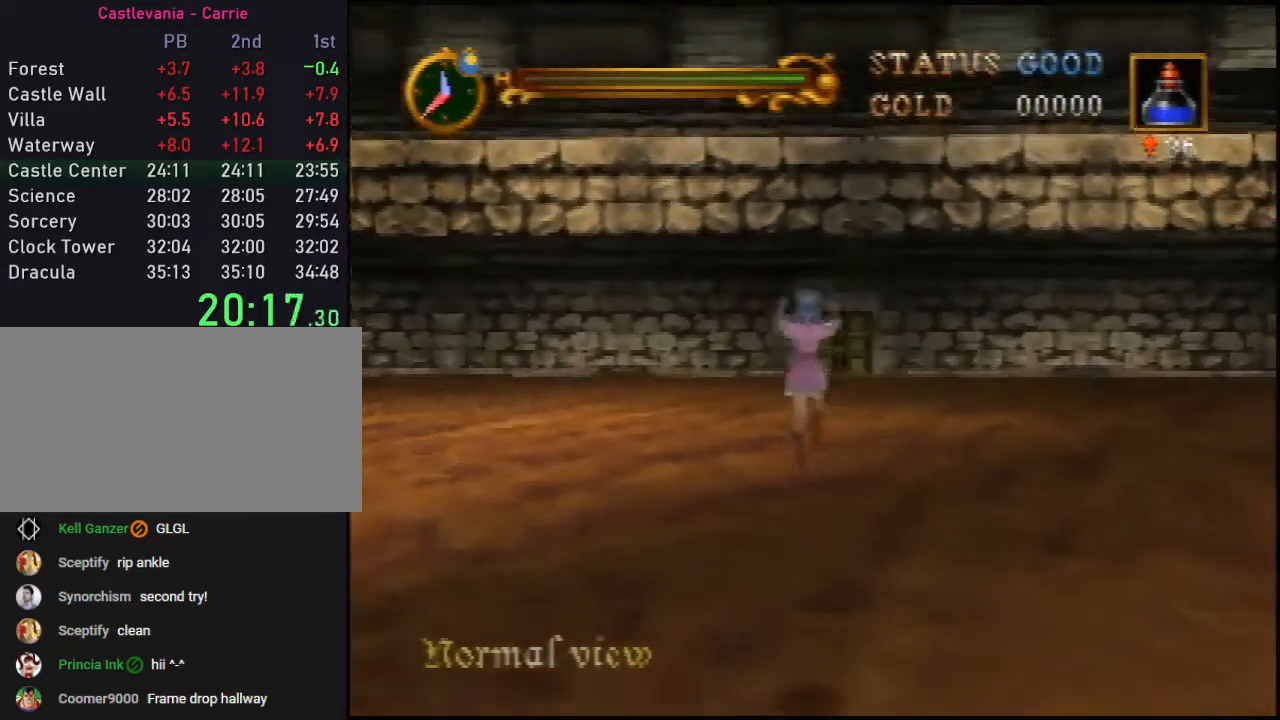
{"buttons": ["A"], "left_stick": "up", "events": [[133, "A", "up"], [350, "A", "down"]]}
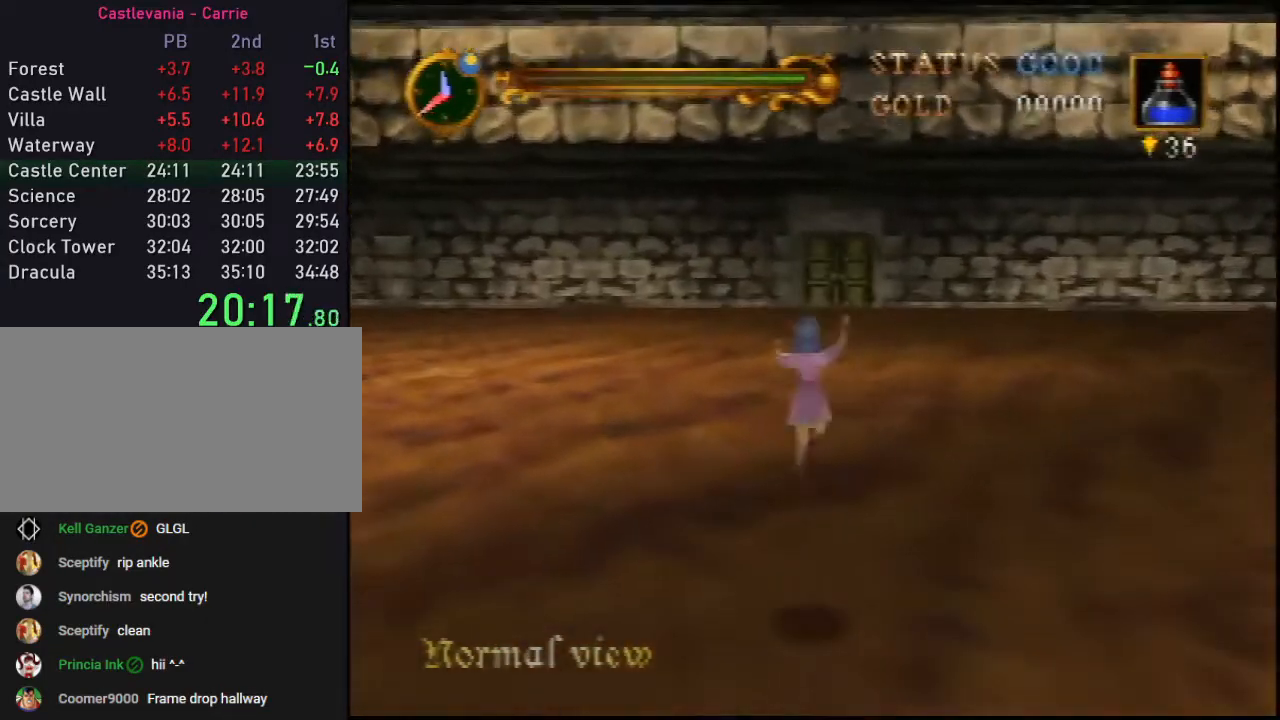
{"buttons": [], "left_stick": "up", "events": [[500, "A", "up"]]}
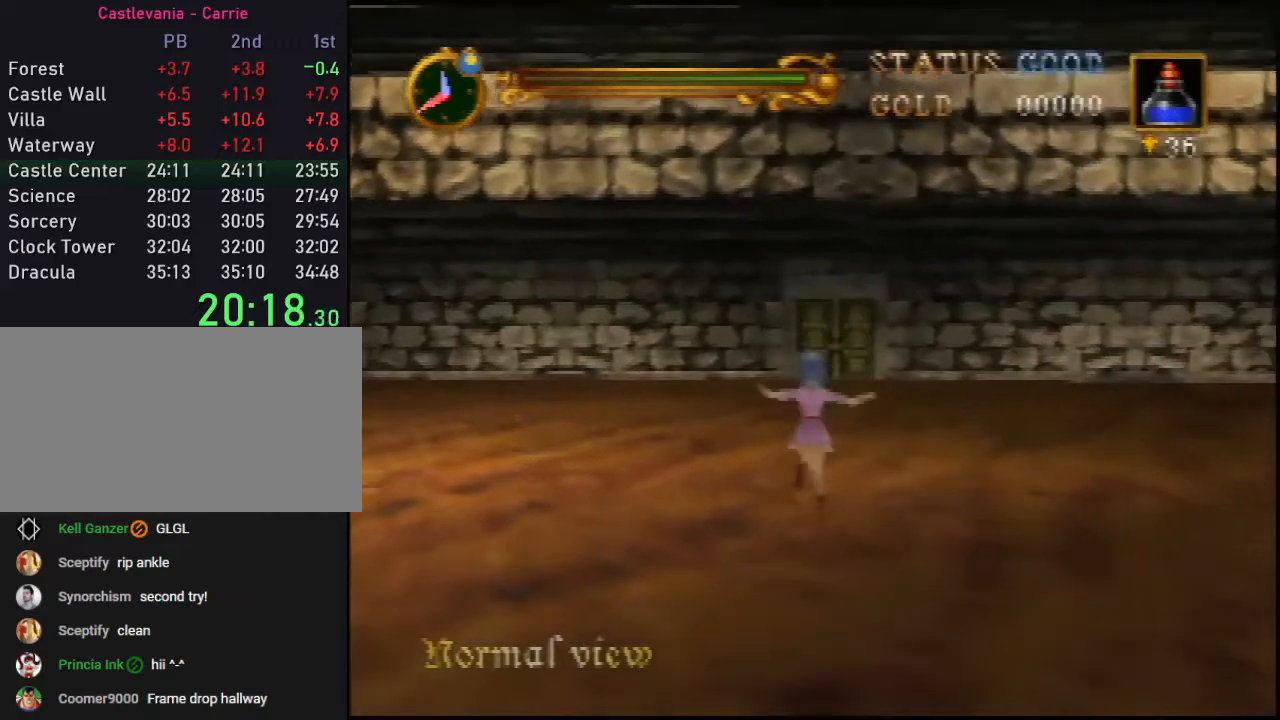
{"buttons": ["A"], "left_stick": "up", "events": [[250, "A", "down"]]}
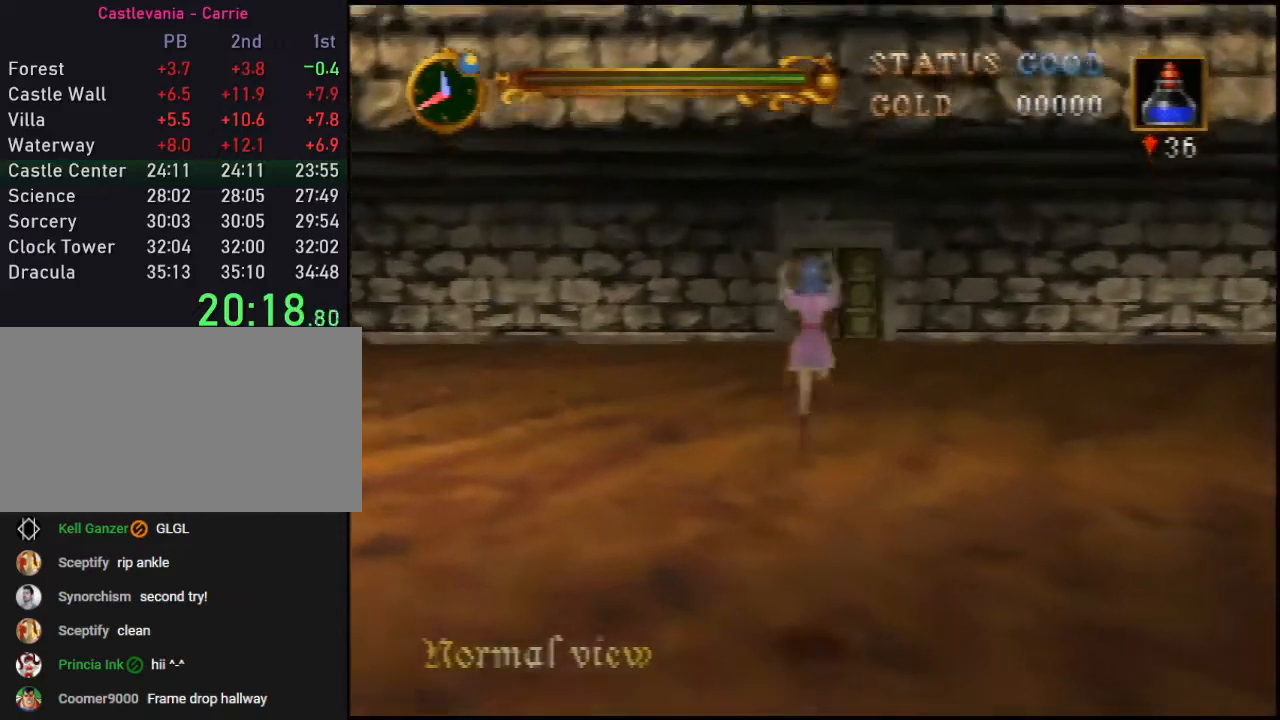
{"buttons": [], "left_stick": "up", "events": [[383, "A", "up"]]}
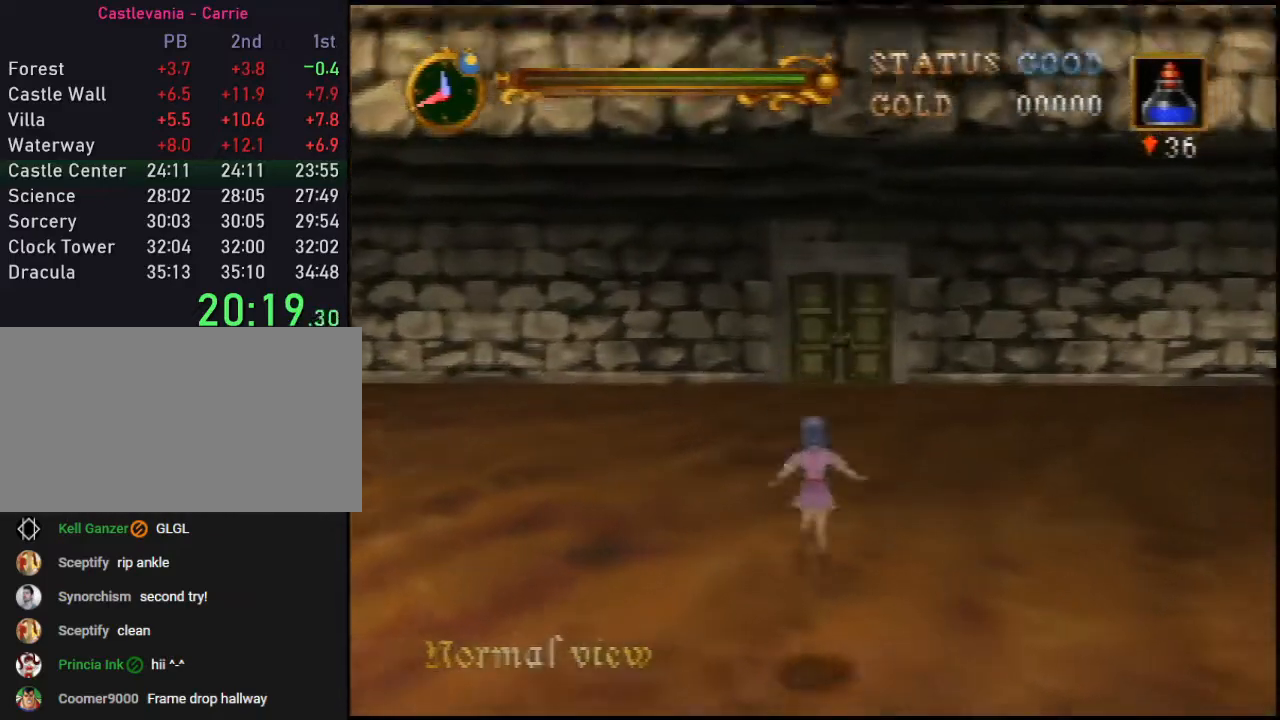
{"buttons": ["A"], "left_stick": "up", "events": [[167, "A", "down"]]}
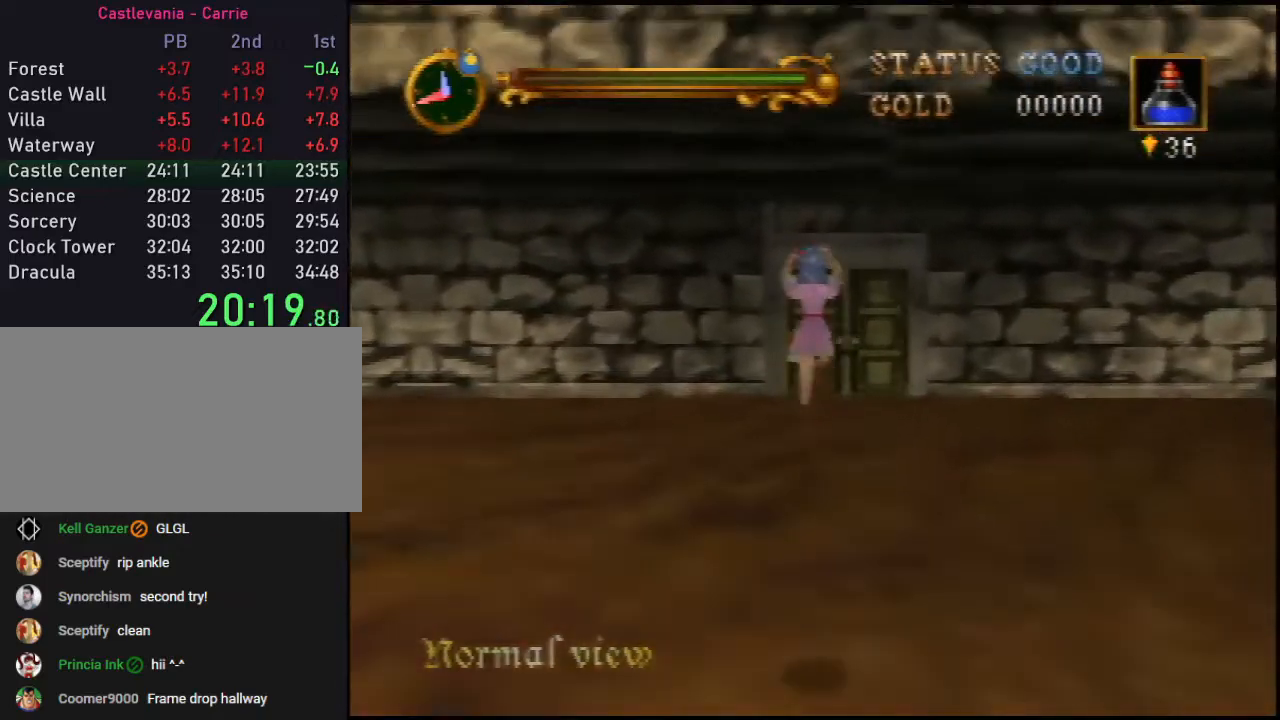
{"buttons": [], "left_stick": "up", "events": [[233, "A", "up"]]}
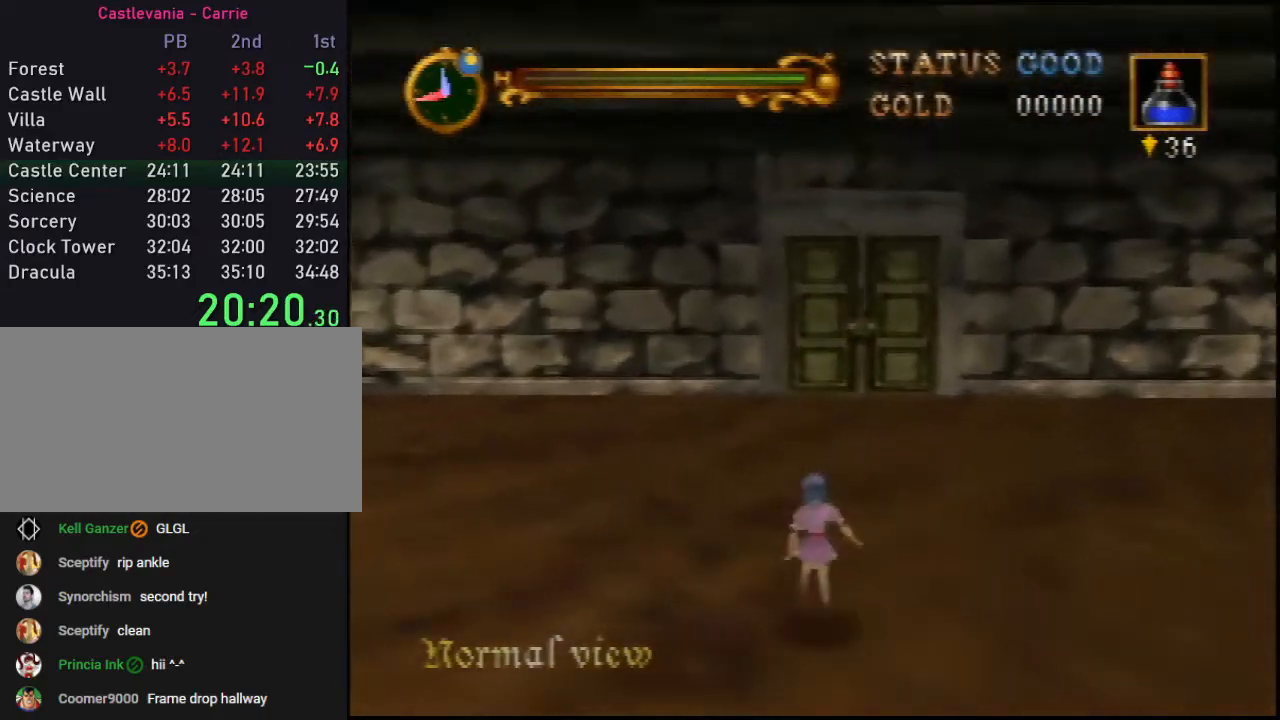
{"buttons": [], "left_stick": "up", "events": [[50, "A", "down"], [100, "A", "up"]]}
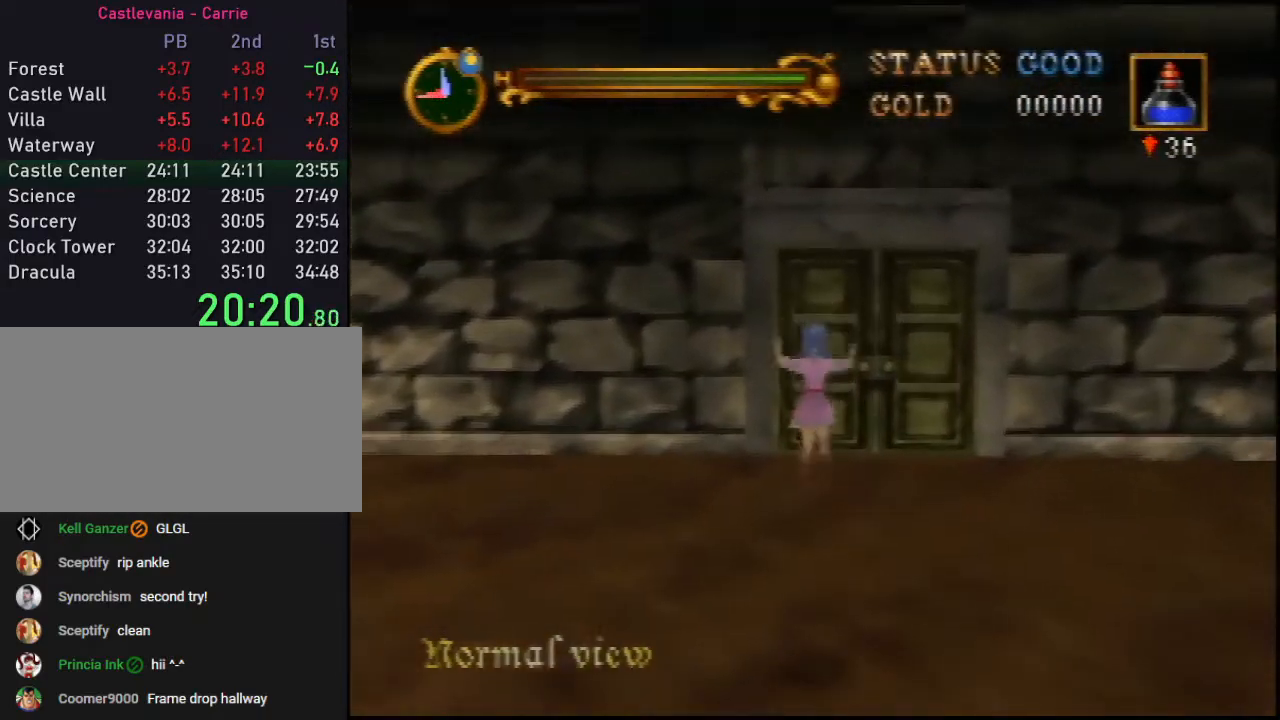
{"buttons": [], "left_stick": "up", "events": [[283, "A", "down"], [317, "A", "up"]]}
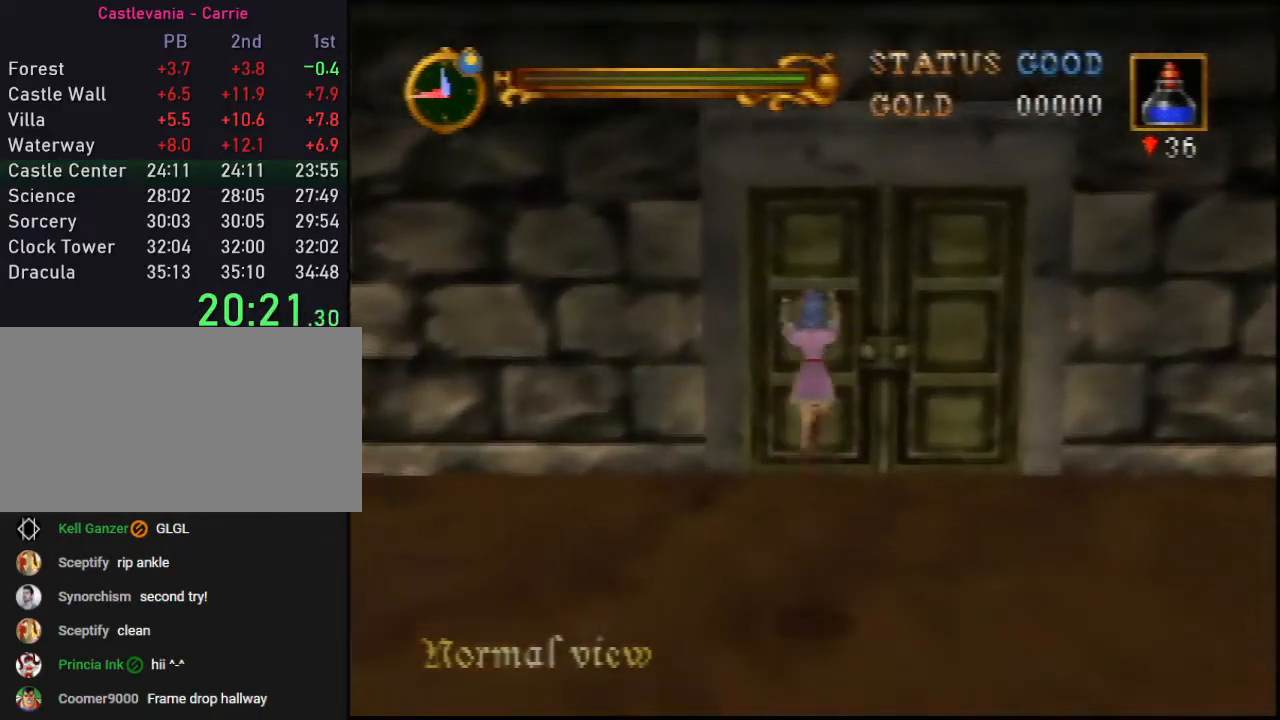
{"buttons": ["C_RIGHT"], "left_stick": "up", "events": [[467, "C_RIGHT", "down"]]}
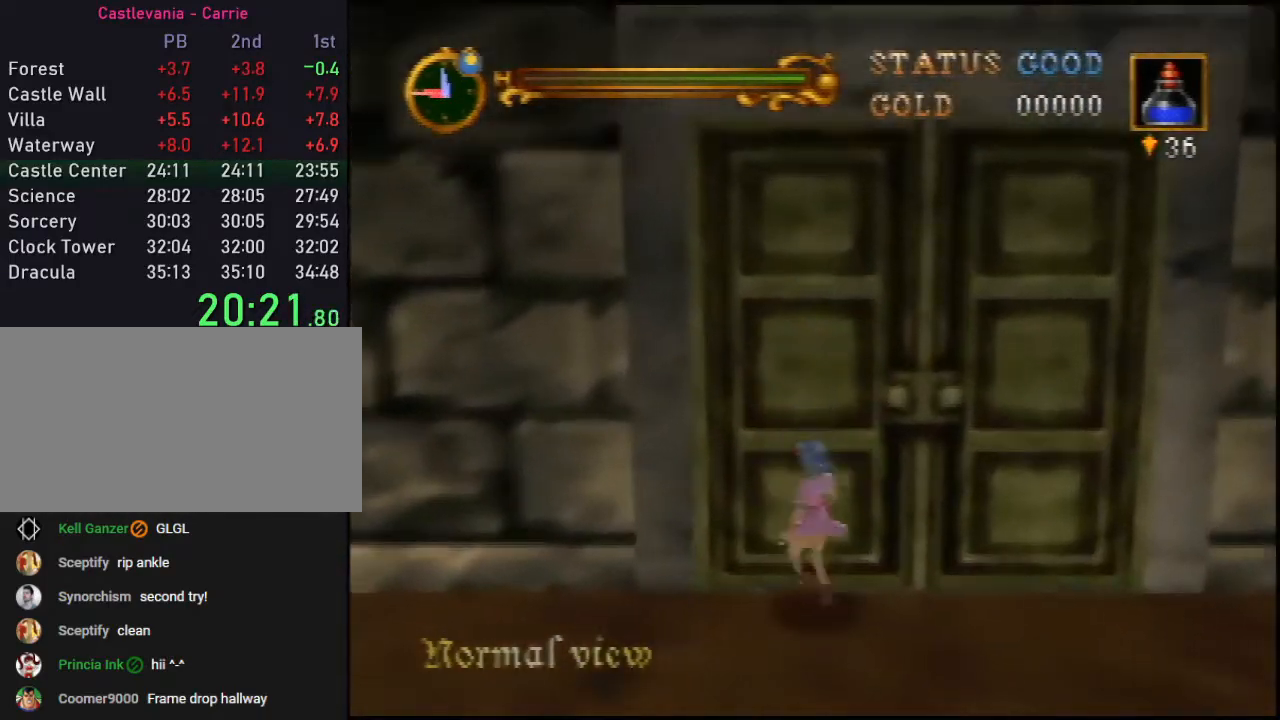
{"buttons": ["C_RIGHT"], "left_stick": "center", "events": [[67, "C_RIGHT", "up"], [167, "C_RIGHT", "down"], [167, "left_stick", "center"], [217, "C_RIGHT", "up"], [250, "C_RIGHT", "down"], [350, "C_RIGHT", "up"], [417, "C_RIGHT", "down"]]}
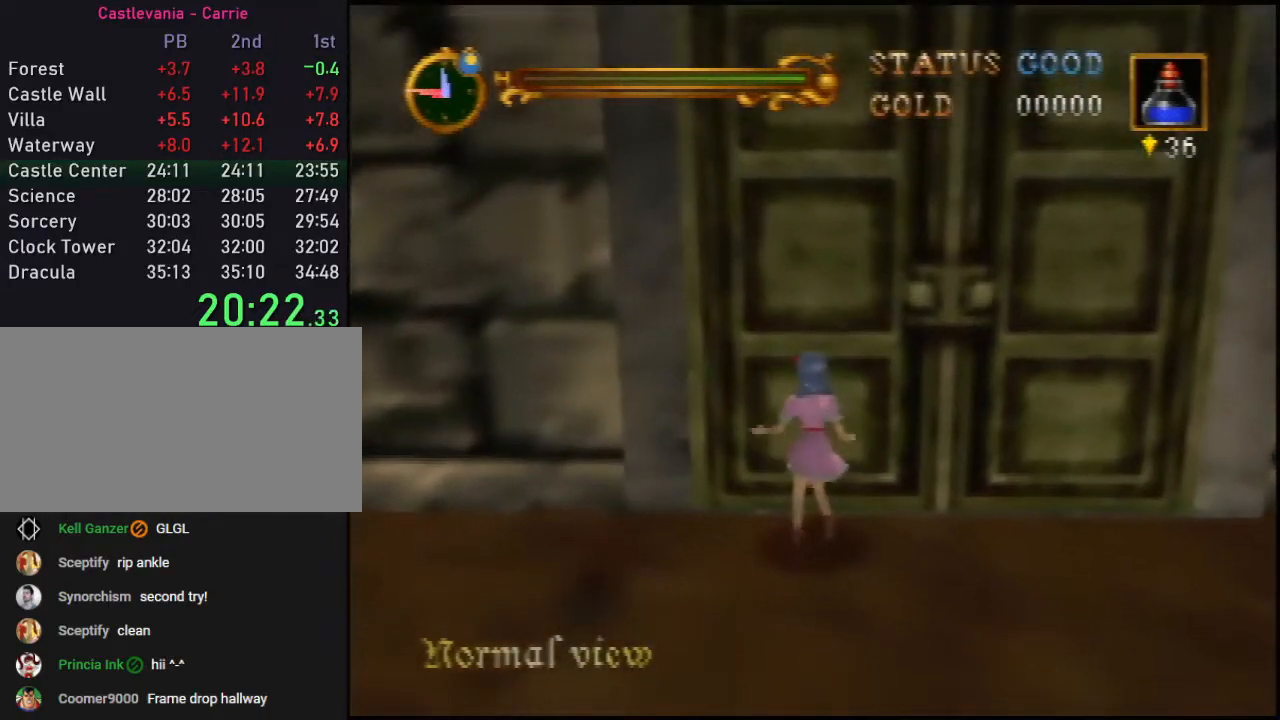
{"buttons": [], "left_stick": "center", "events": [[33, "C_RIGHT", "up"], [67, "C_RIGHT", "down"], [200, "C_RIGHT", "up"]]}
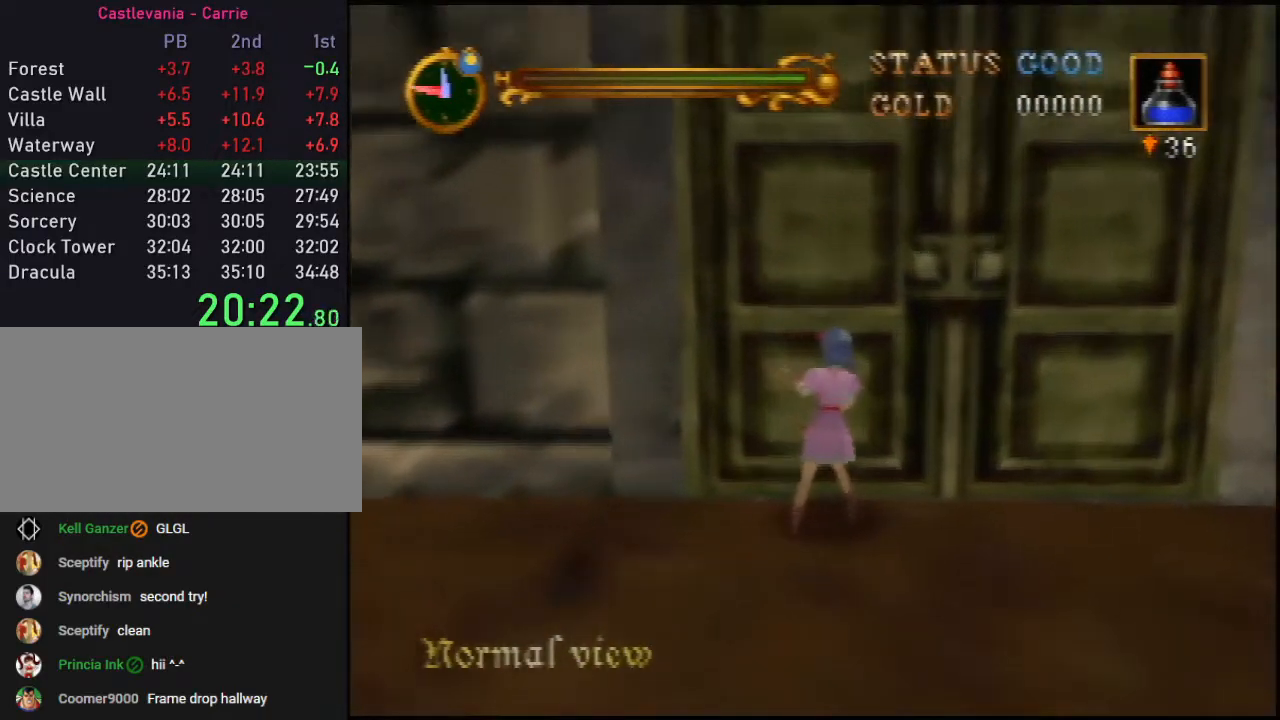
{"buttons": [], "left_stick": "center", "events": []}
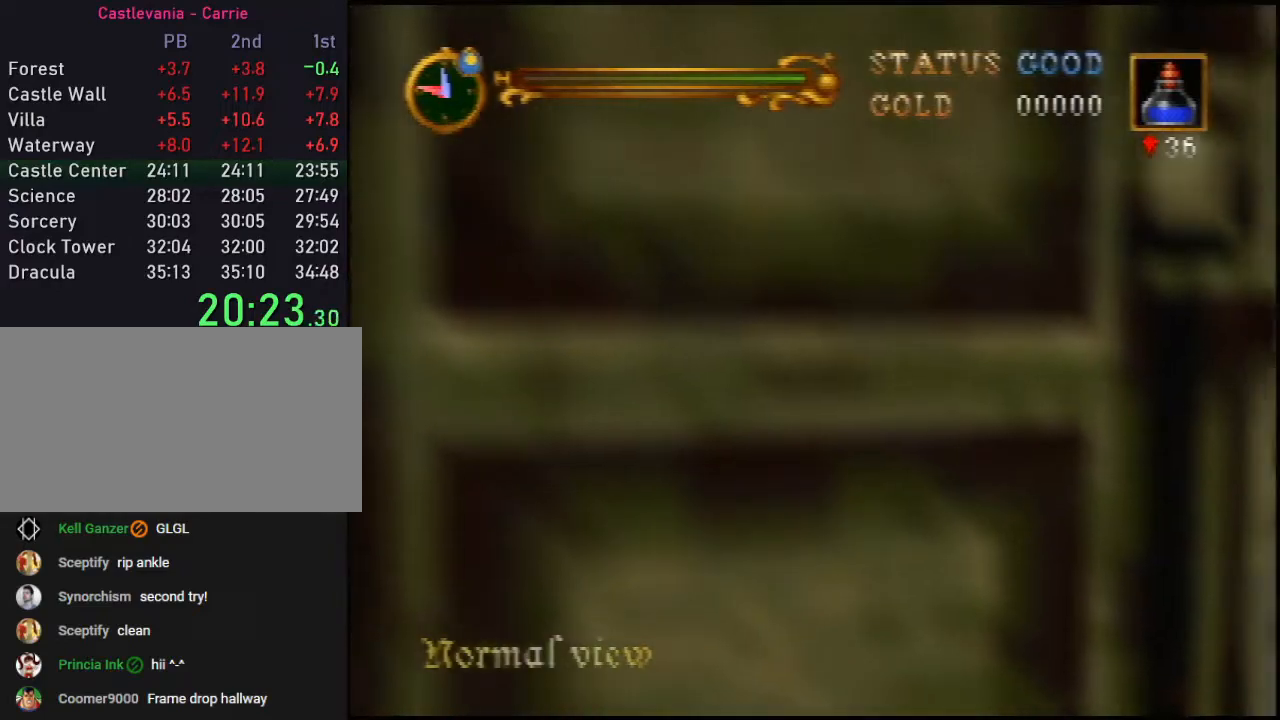
{"buttons": [], "left_stick": "up", "events": [[467, "left_stick", "up"]]}
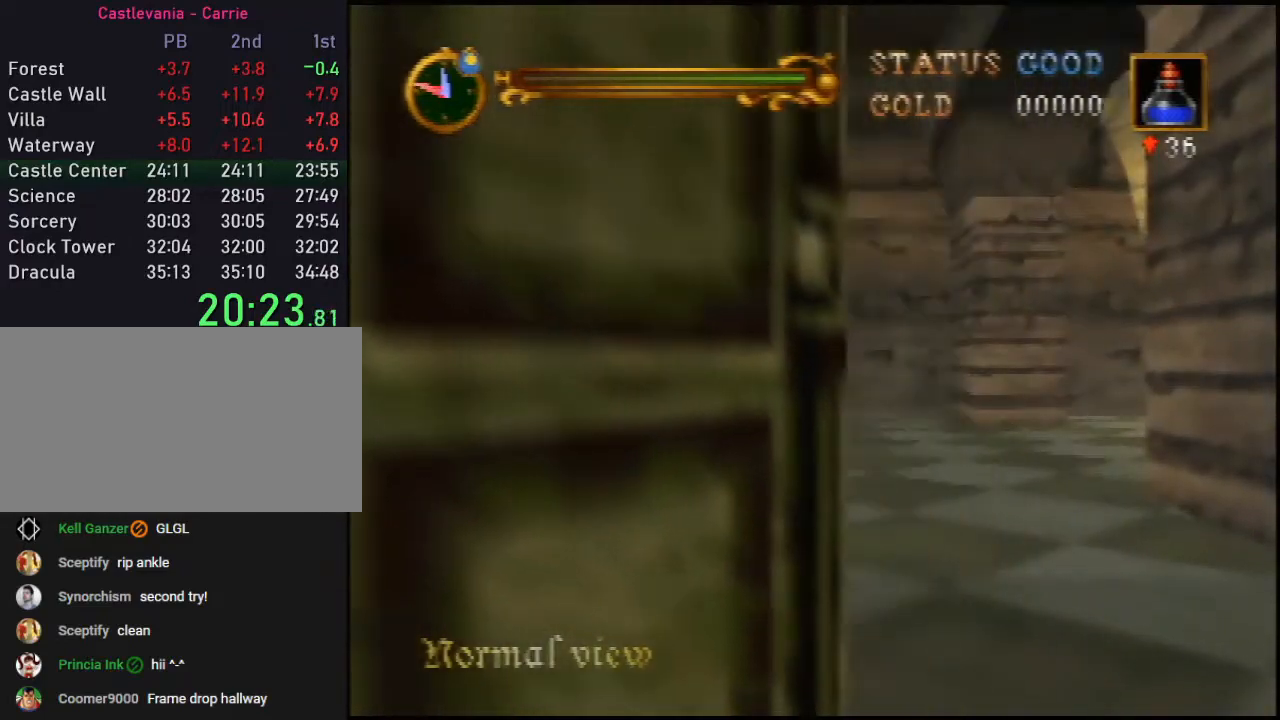
{"buttons": [], "left_stick": "up", "events": []}
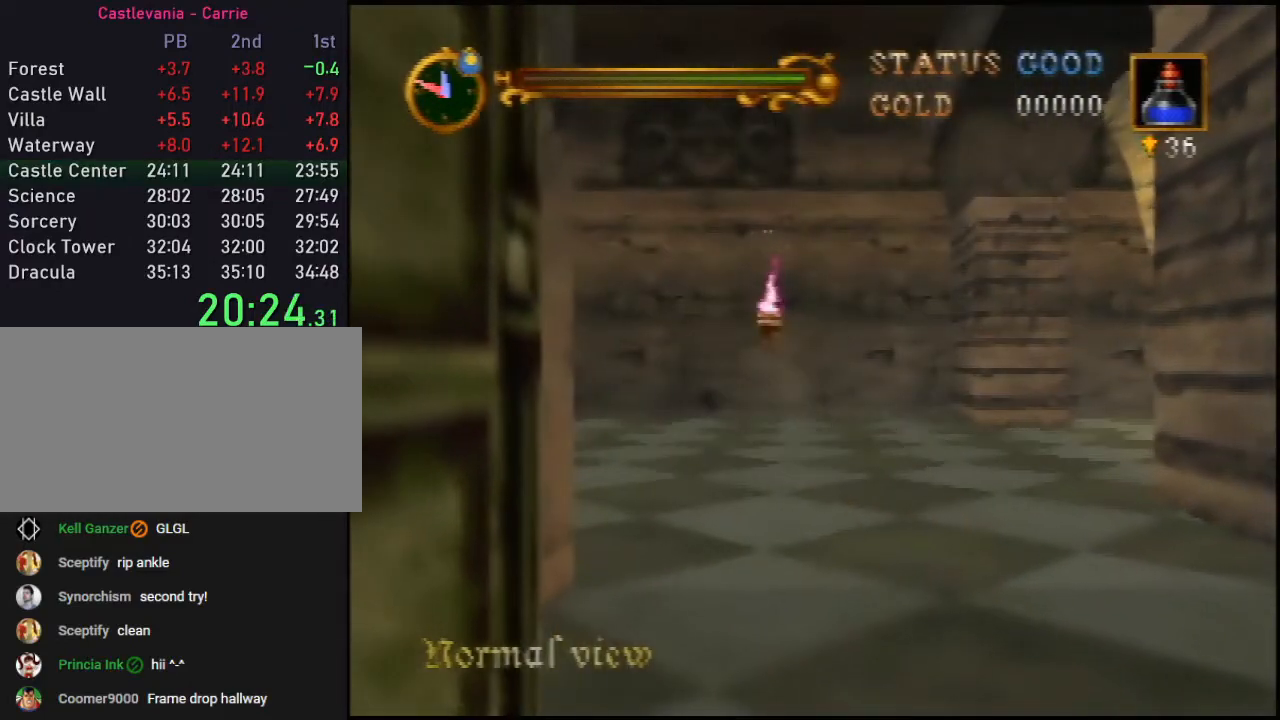
{"buttons": ["B"], "left_stick": "up", "events": [[383, "B", "down"]]}
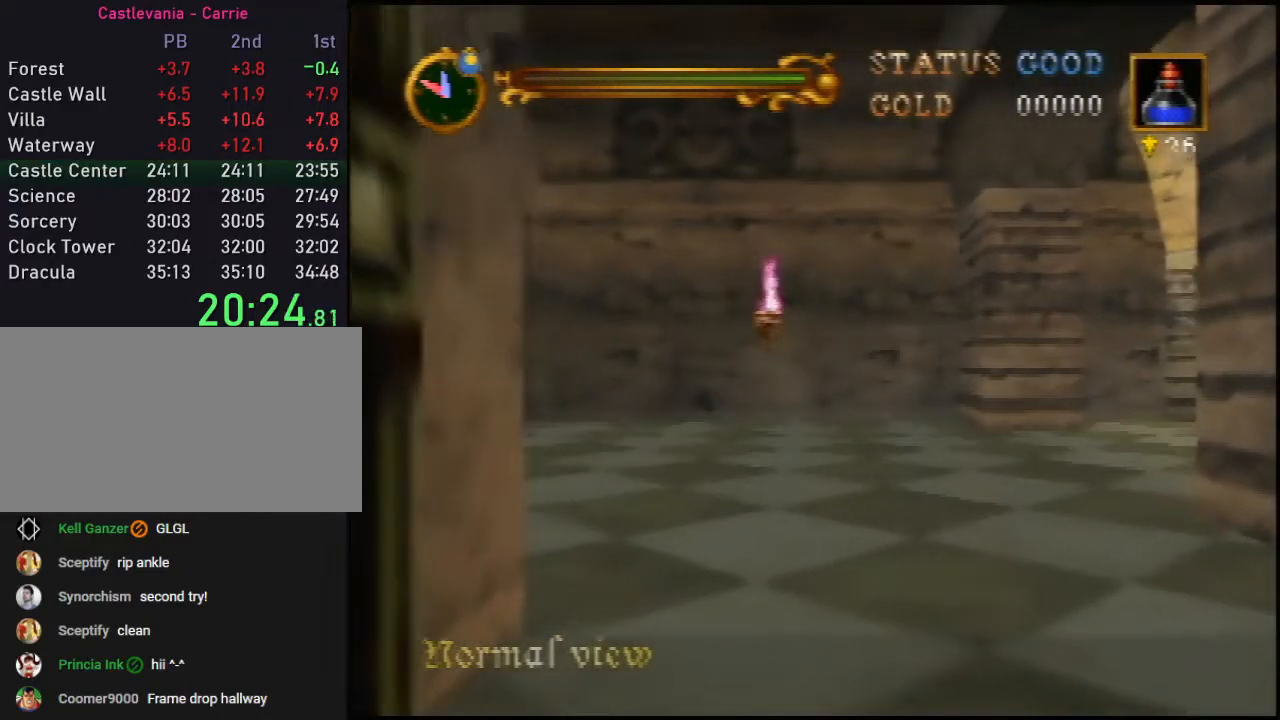
{"buttons": ["B"], "left_stick": "up-right", "events": [[317, "left_stick", "up-right"]]}
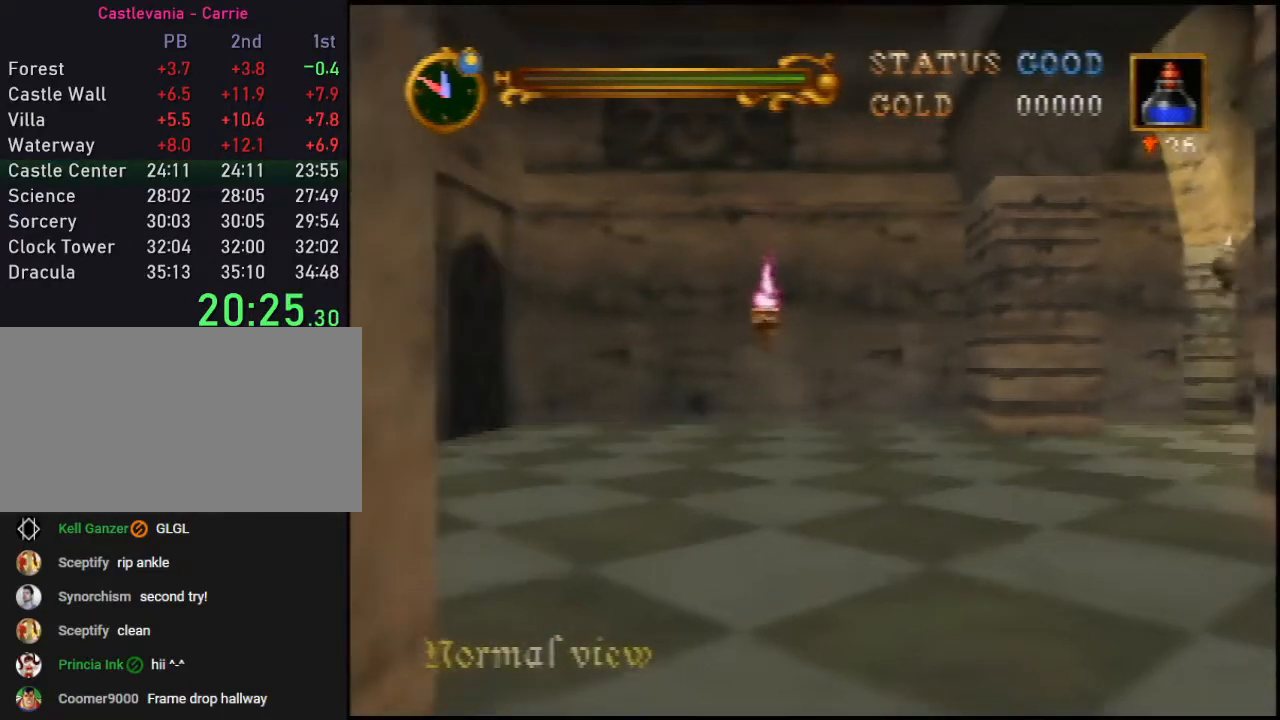
{"buttons": [], "left_stick": "up-right", "events": [[500, "B", "up"]]}
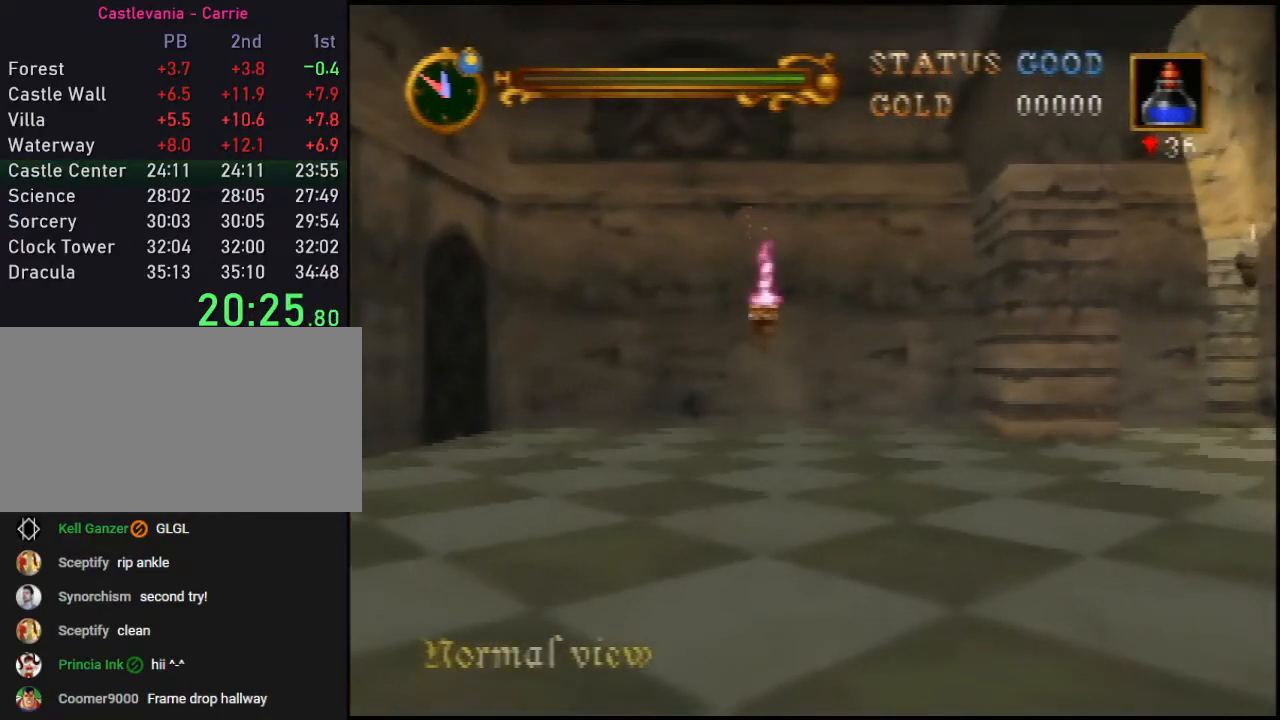
{"buttons": [], "left_stick": "up-right", "events": []}
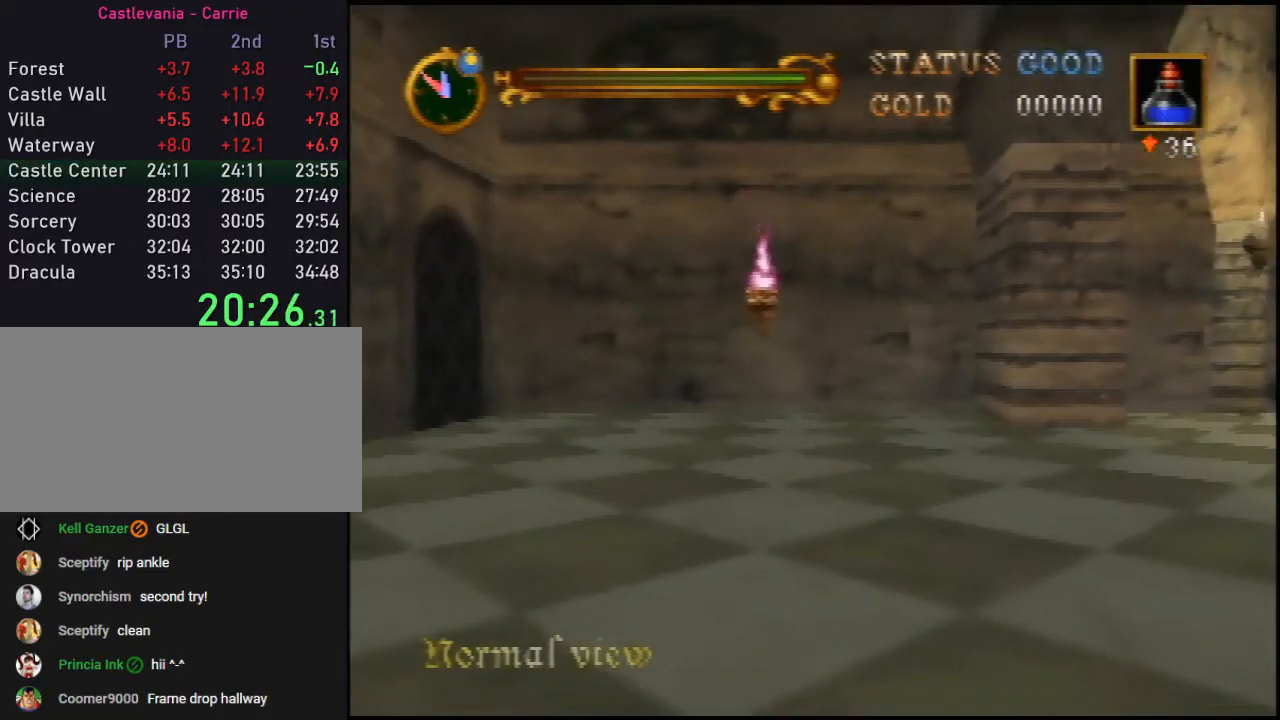
{"buttons": [], "left_stick": "up-right", "events": [[333, "A", "down"], [400, "A", "up"]]}